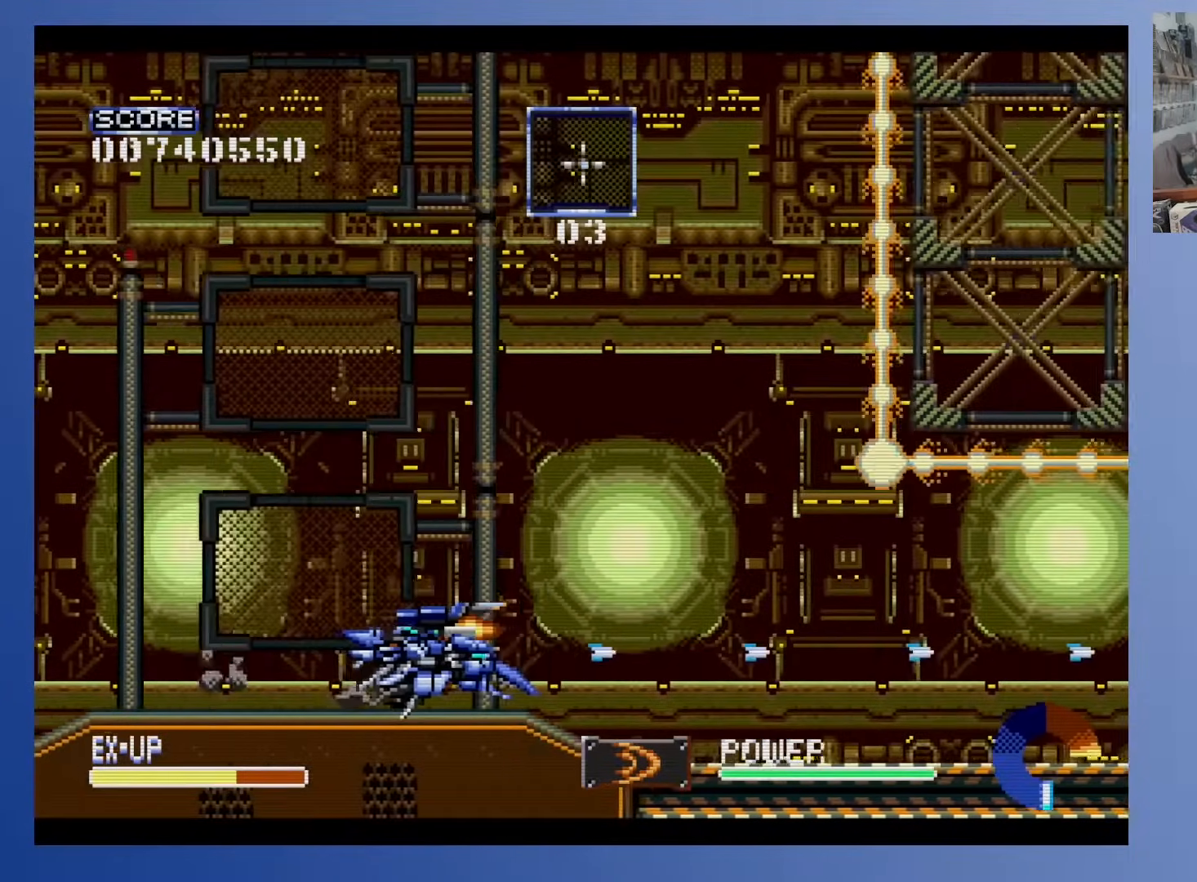
Gameplay with a controller (Xbox layout); each line is a JSON object with the inputs held at the frame after it. "events" lists button and stick changes between this image and that frame as [ms after this image, input, new state], when the widget could be followed in between. Not read: B L3 R3 left_stick right_stick.
{"buttons": [], "events": [[167, "DPAD_DOWN", "up"]]}
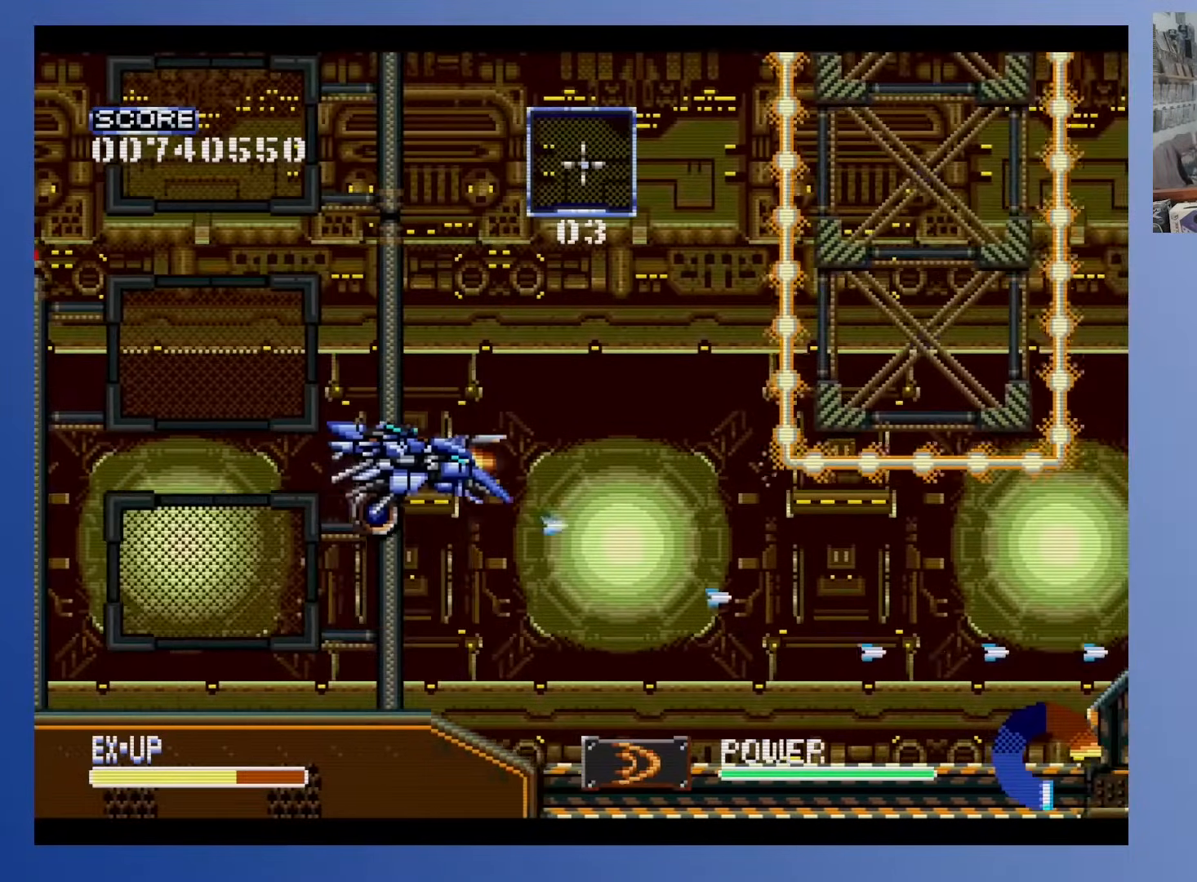
{"buttons": [], "events": []}
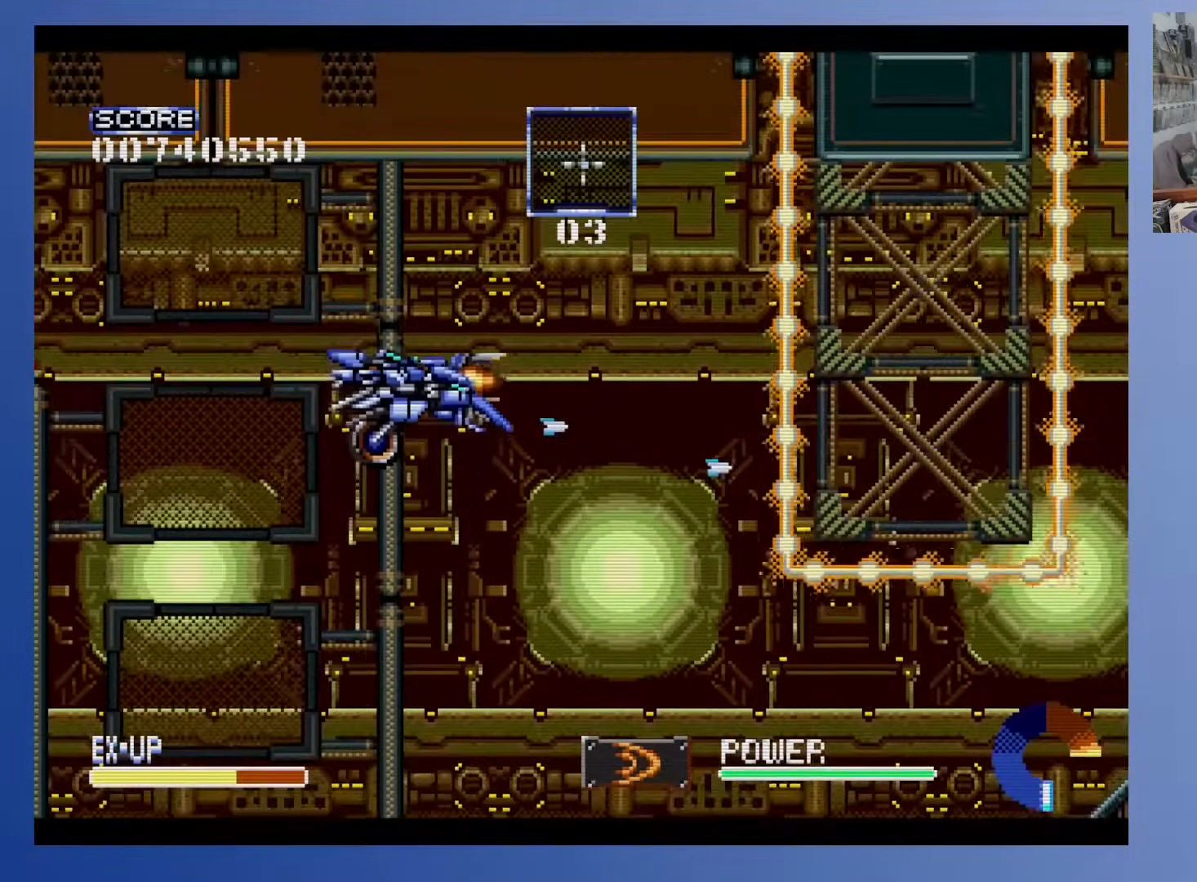
{"buttons": [], "events": []}
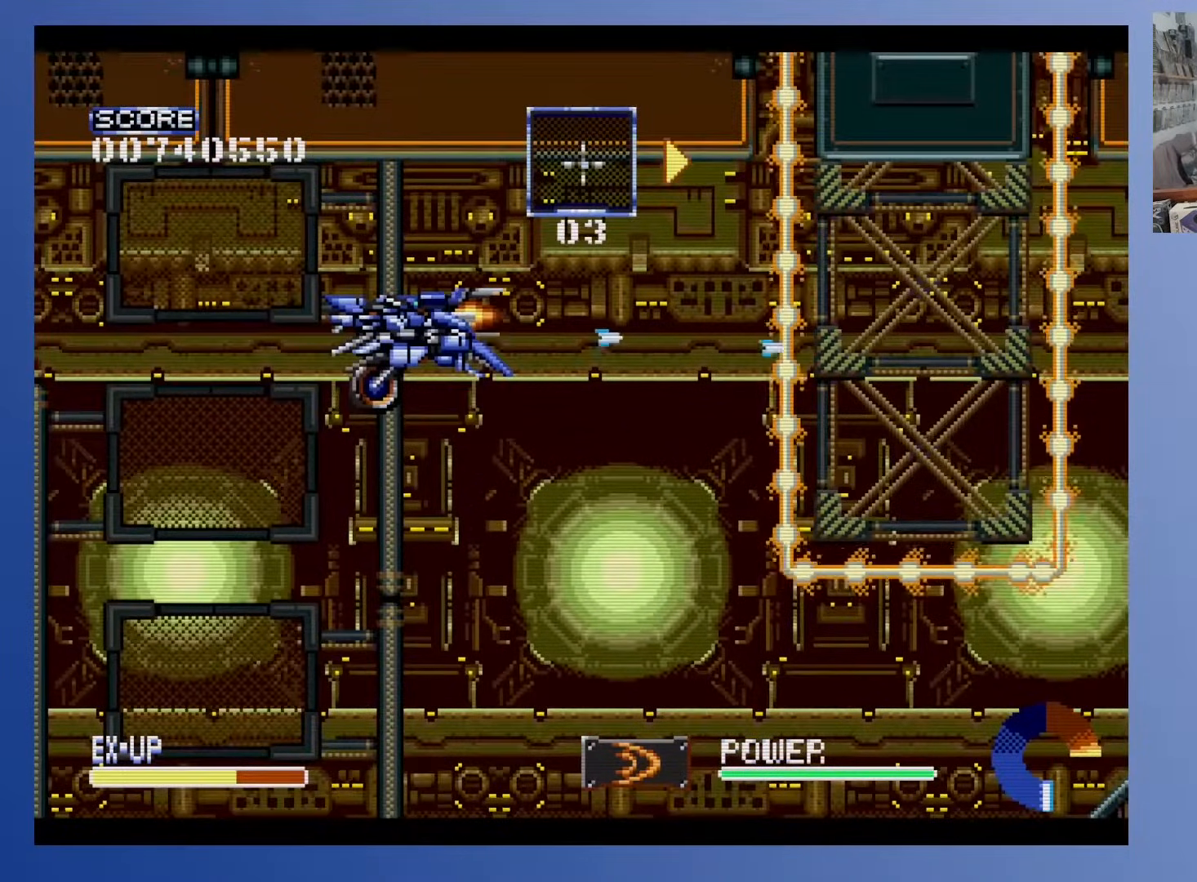
{"buttons": [], "events": []}
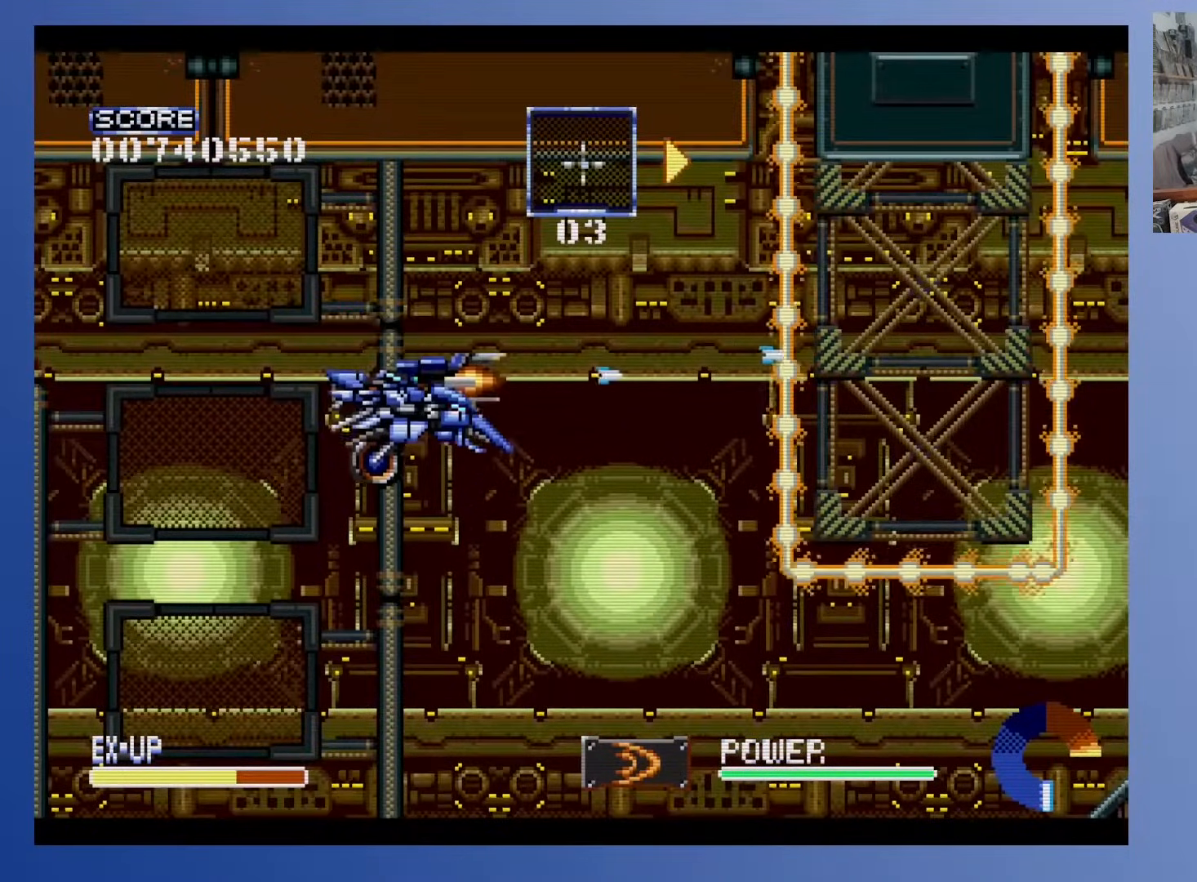
{"buttons": ["DPAD_RIGHT"], "events": [[450, "DPAD_RIGHT", "down"]]}
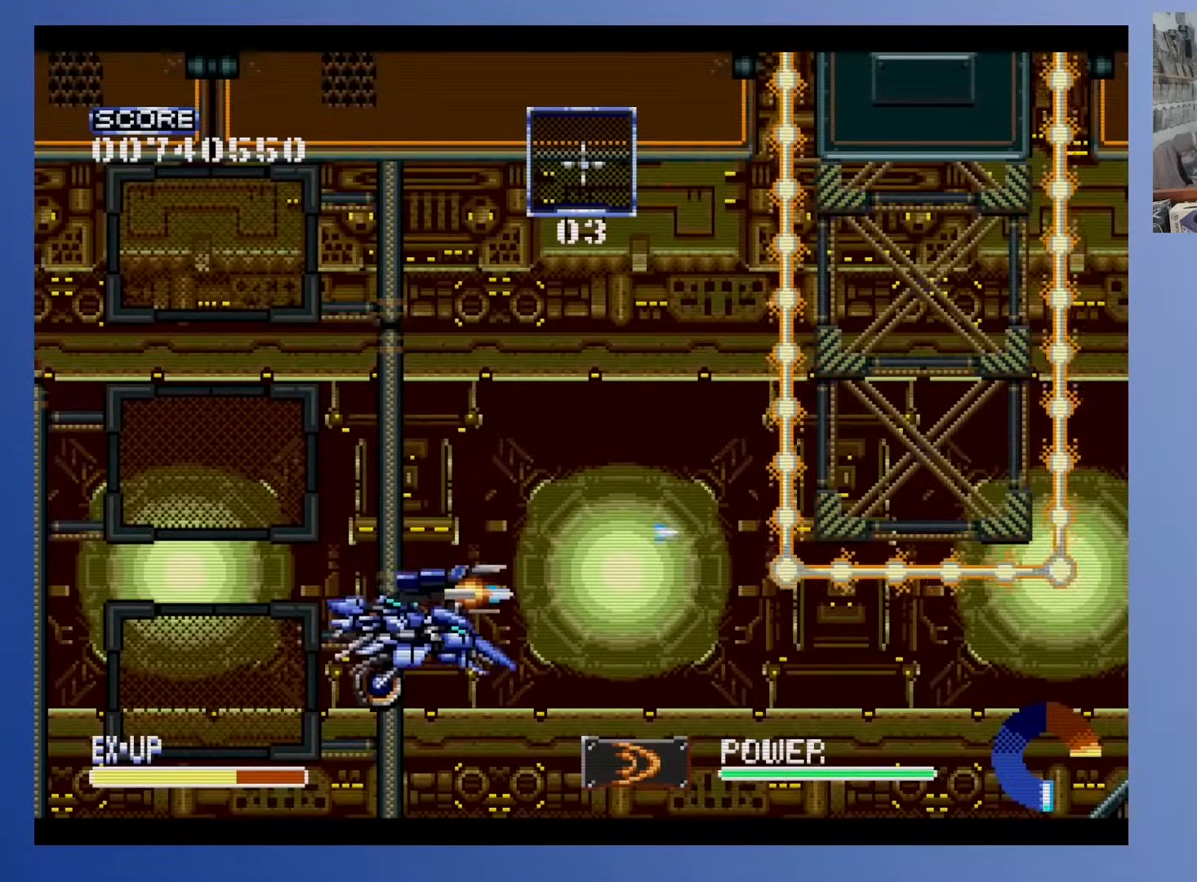
{"buttons": [], "events": [[17, "DPAD_RIGHT", "up"], [250, "DPAD_RIGHT", "down"], [367, "DPAD_RIGHT", "up"]]}
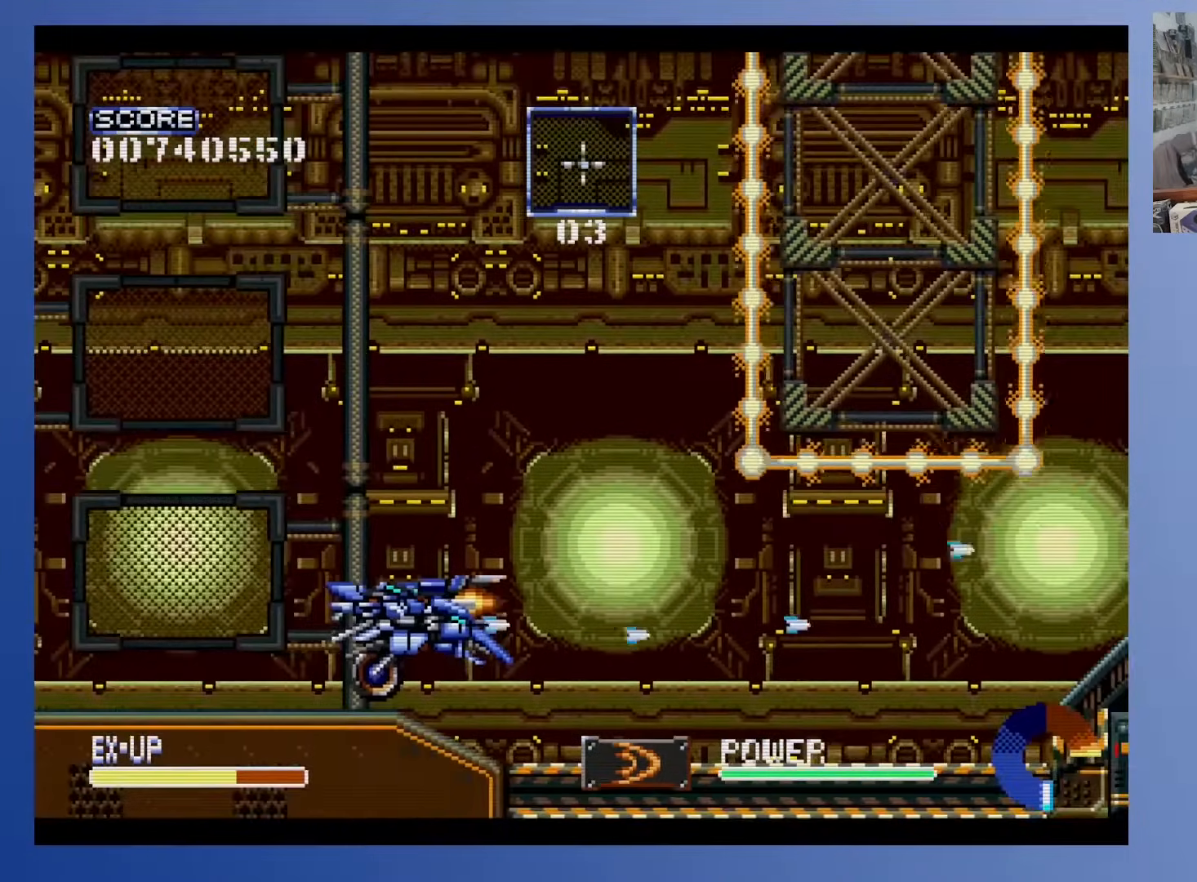
{"buttons": [], "events": [[117, "DPAD_RIGHT", "down"], [267, "DPAD_RIGHT", "up"]]}
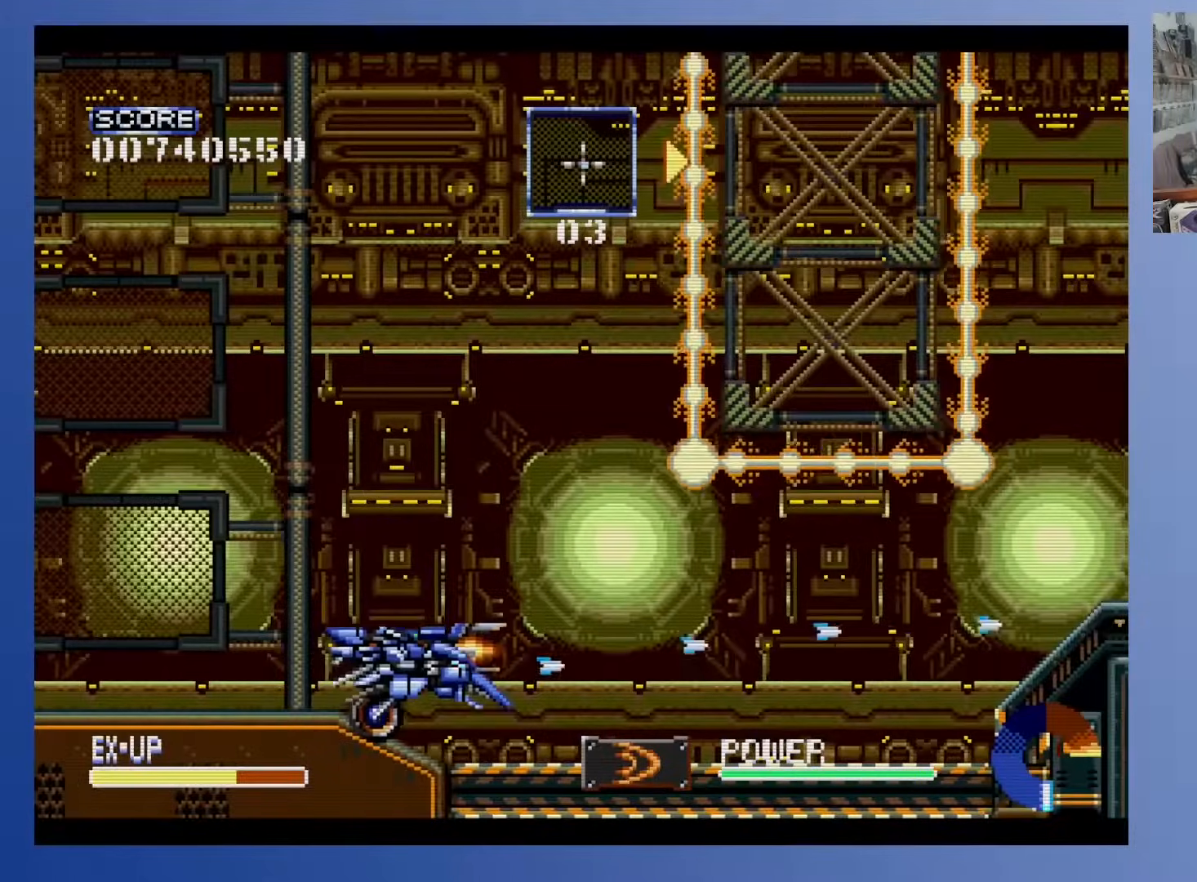
{"buttons": ["DPAD_RIGHT"], "events": [[50, "DPAD_RIGHT", "down"], [333, "DPAD_RIGHT", "up"], [483, "DPAD_RIGHT", "down"]]}
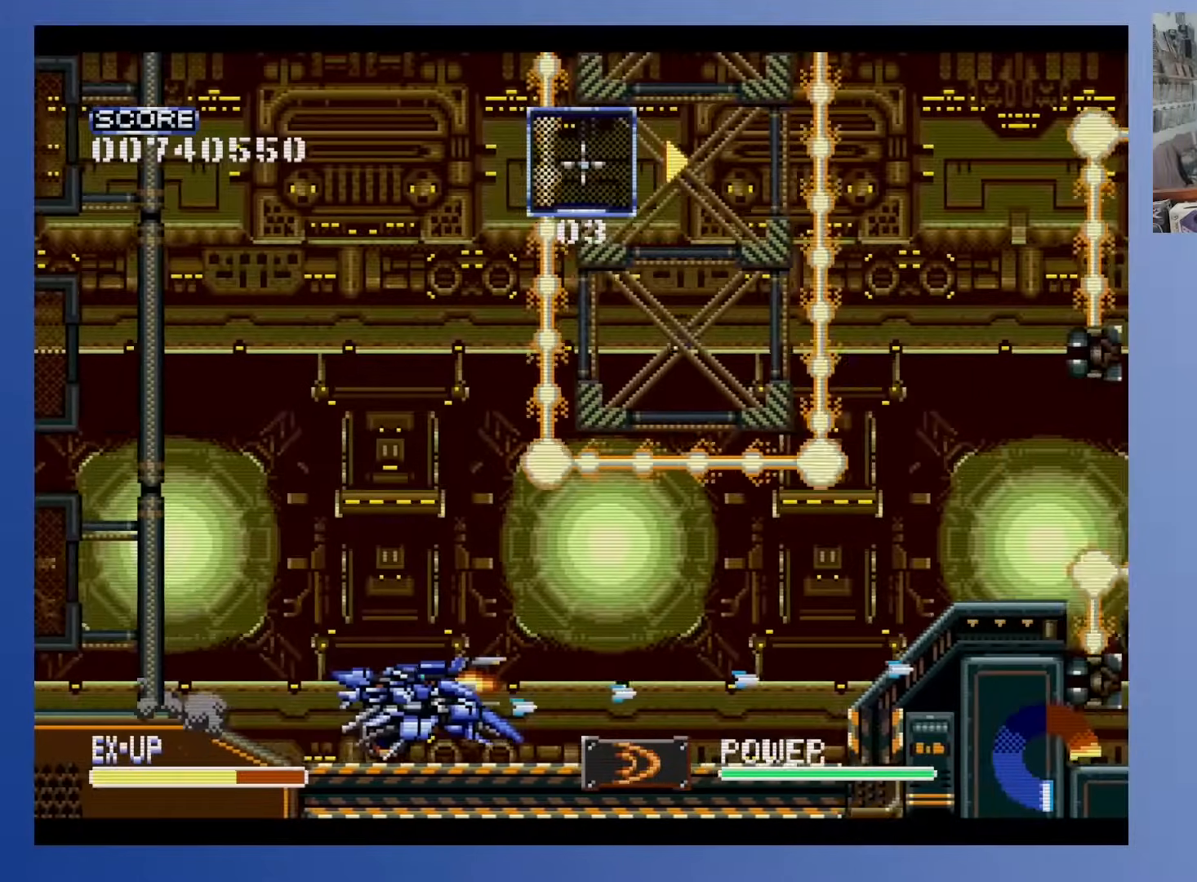
{"buttons": ["DPAD_RIGHT"], "events": [[233, "DPAD_RIGHT", "up"], [383, "DPAD_RIGHT", "down"]]}
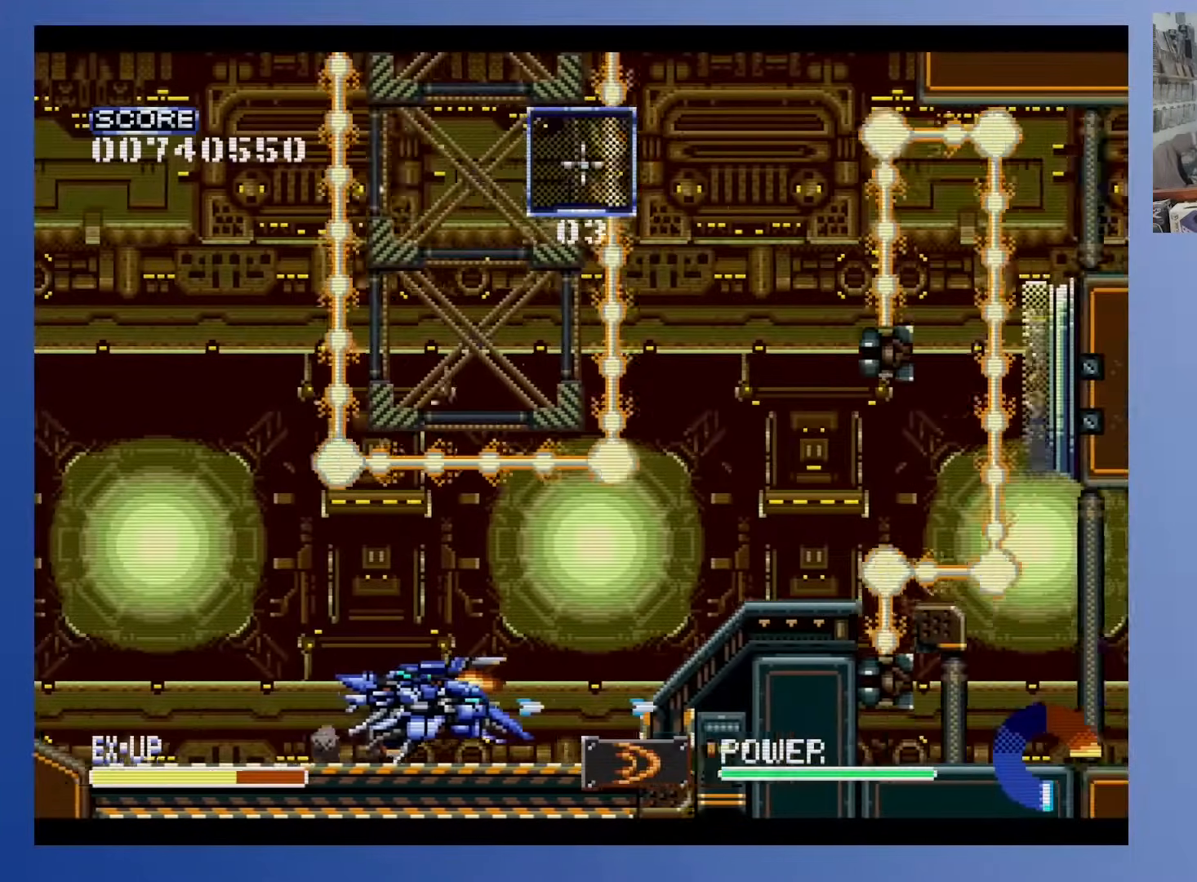
{"buttons": ["DPAD_RIGHT"], "events": [[133, "DPAD_RIGHT", "up"], [400, "DPAD_RIGHT", "down"]]}
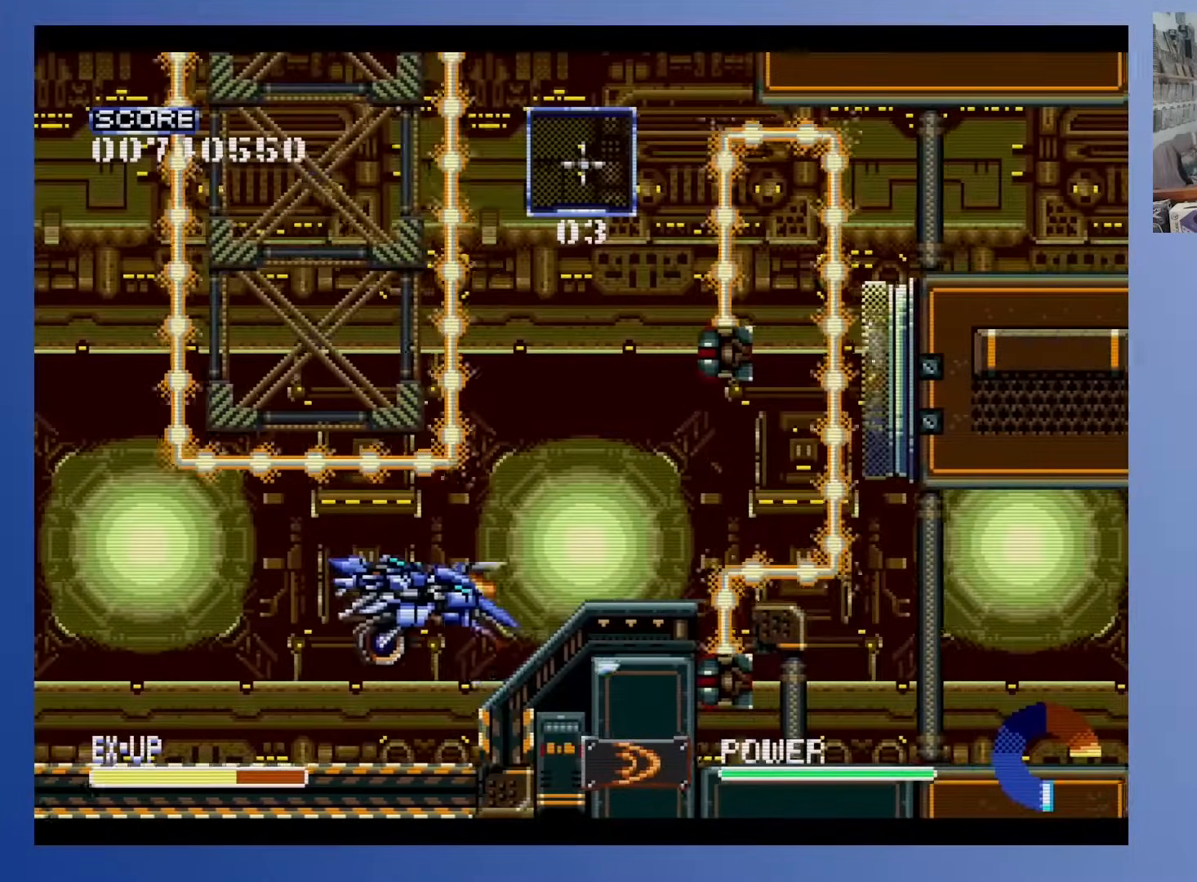
{"buttons": ["DPAD_RIGHT"], "events": [[33, "DPAD_RIGHT", "up"], [167, "DPAD_RIGHT", "down"], [300, "DPAD_RIGHT", "up"], [483, "DPAD_RIGHT", "down"]]}
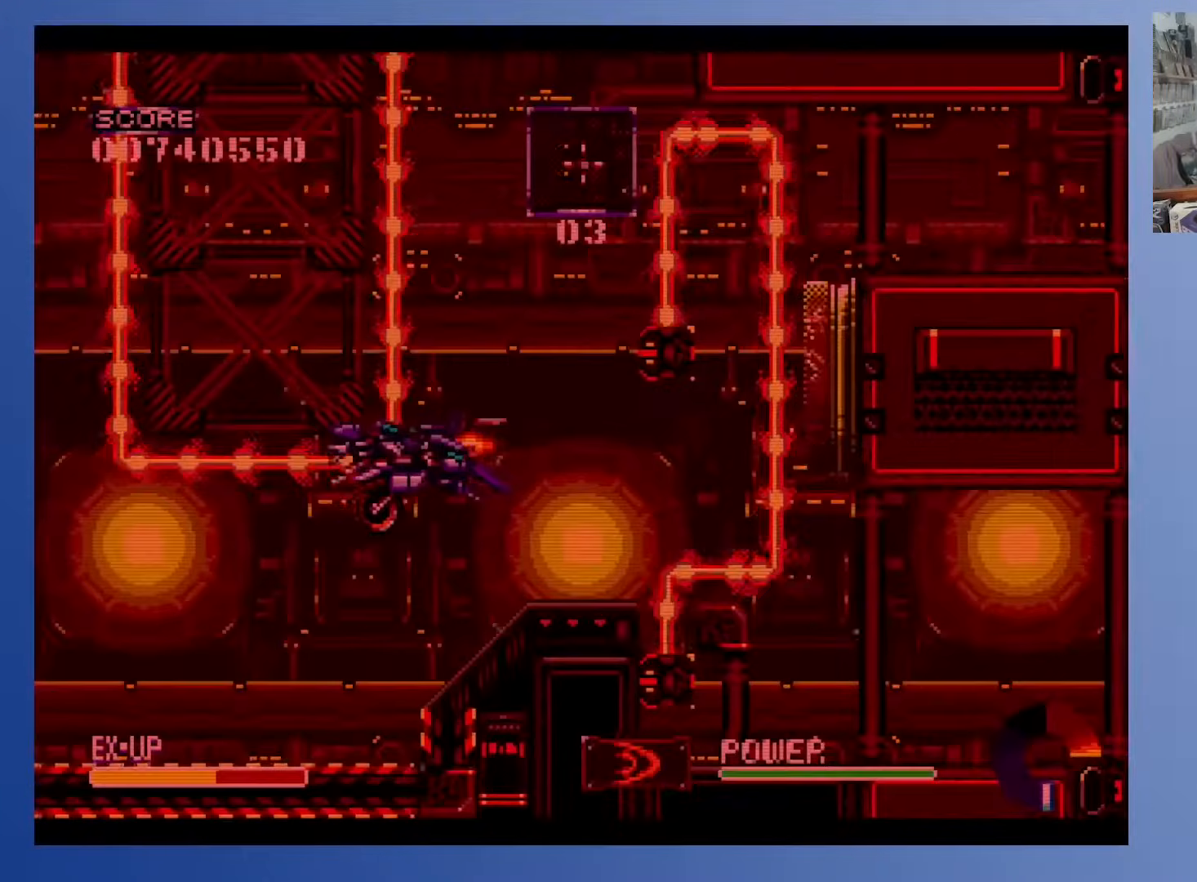
{"buttons": [], "events": [[83, "DPAD_RIGHT", "up"], [183, "DPAD_RIGHT", "down"], [300, "DPAD_RIGHT", "up"]]}
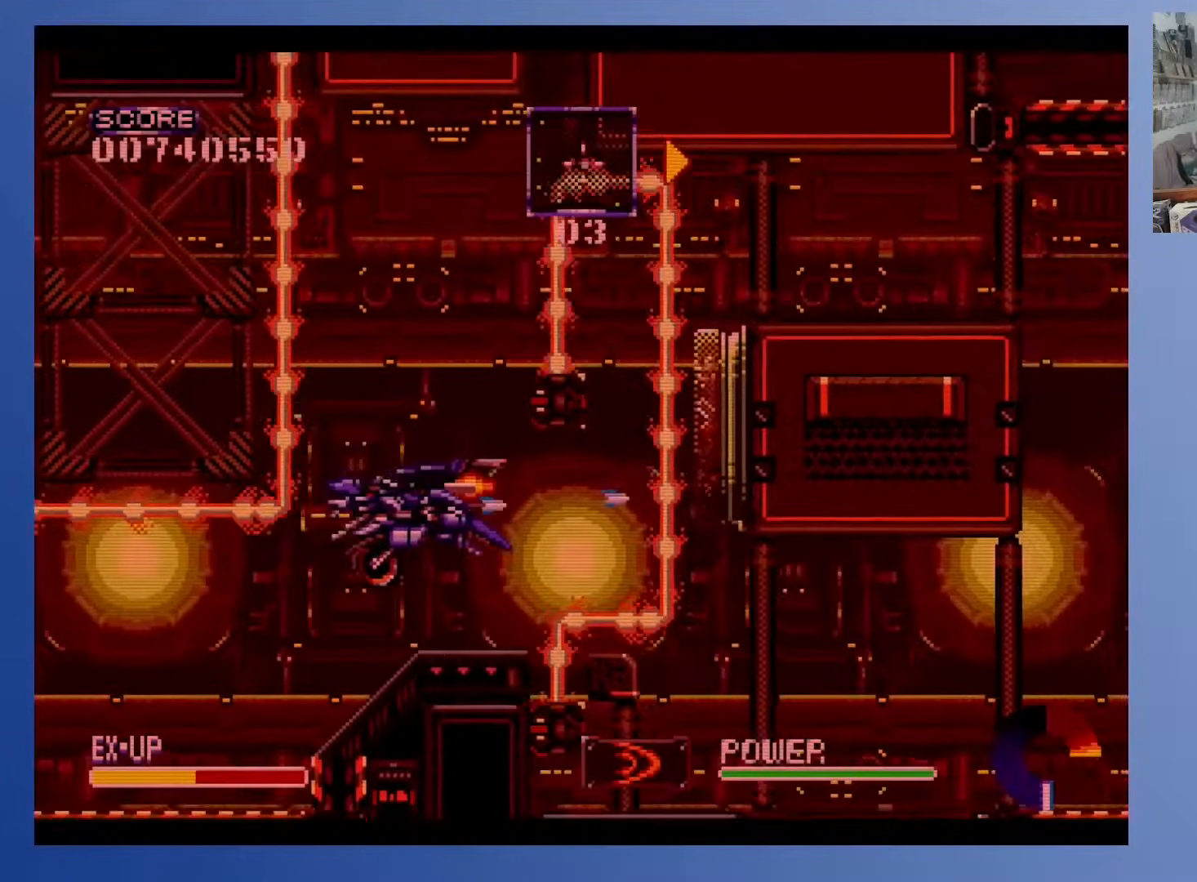
{"buttons": [], "events": []}
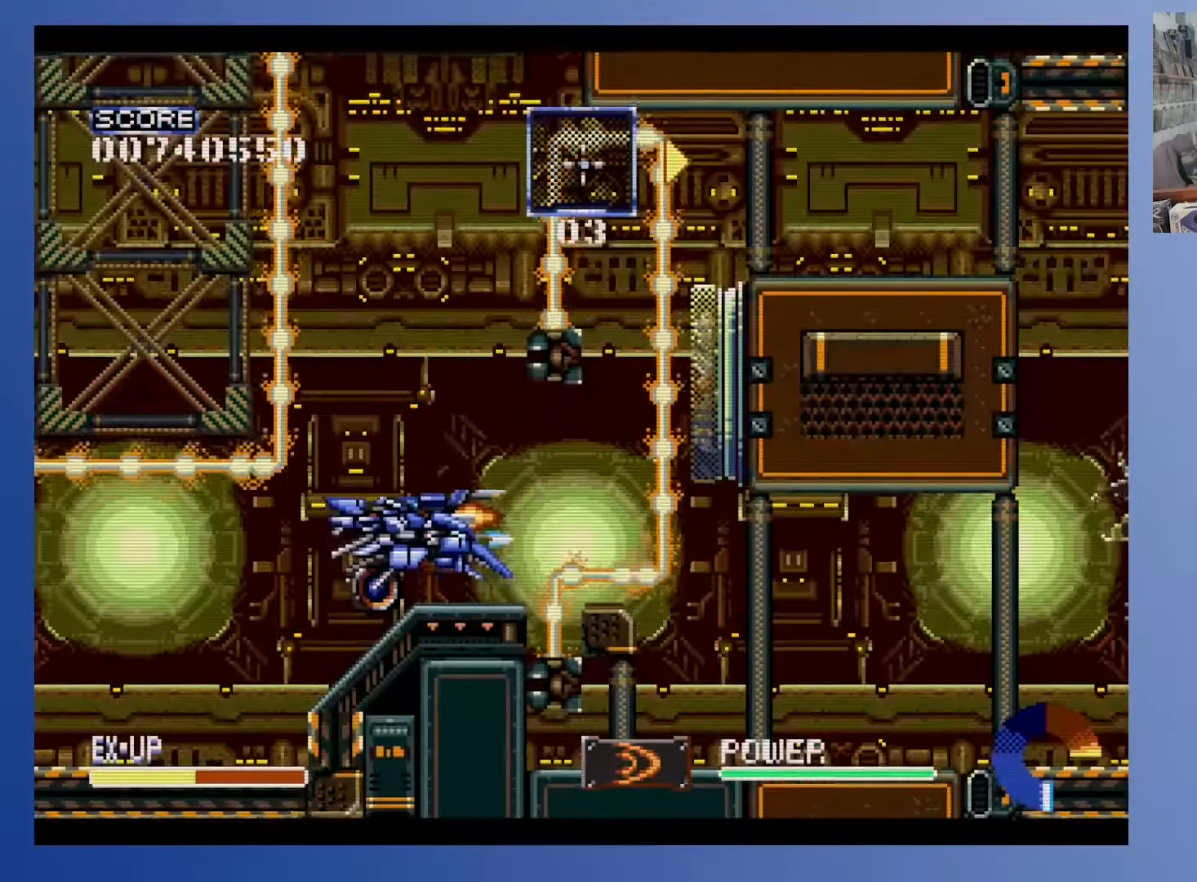
{"buttons": [], "events": []}
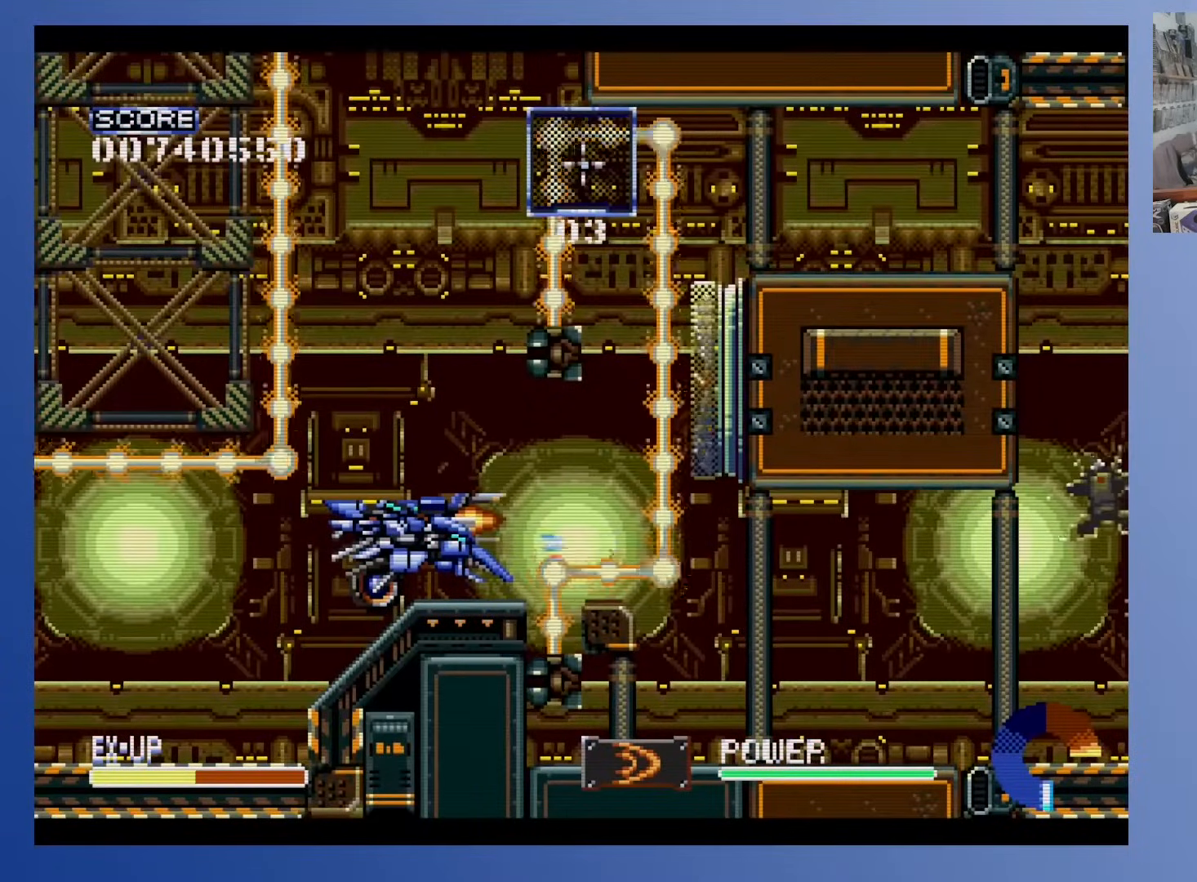
{"buttons": [], "events": [[200, "DPAD_UP", "down"], [250, "DPAD_UP", "up"]]}
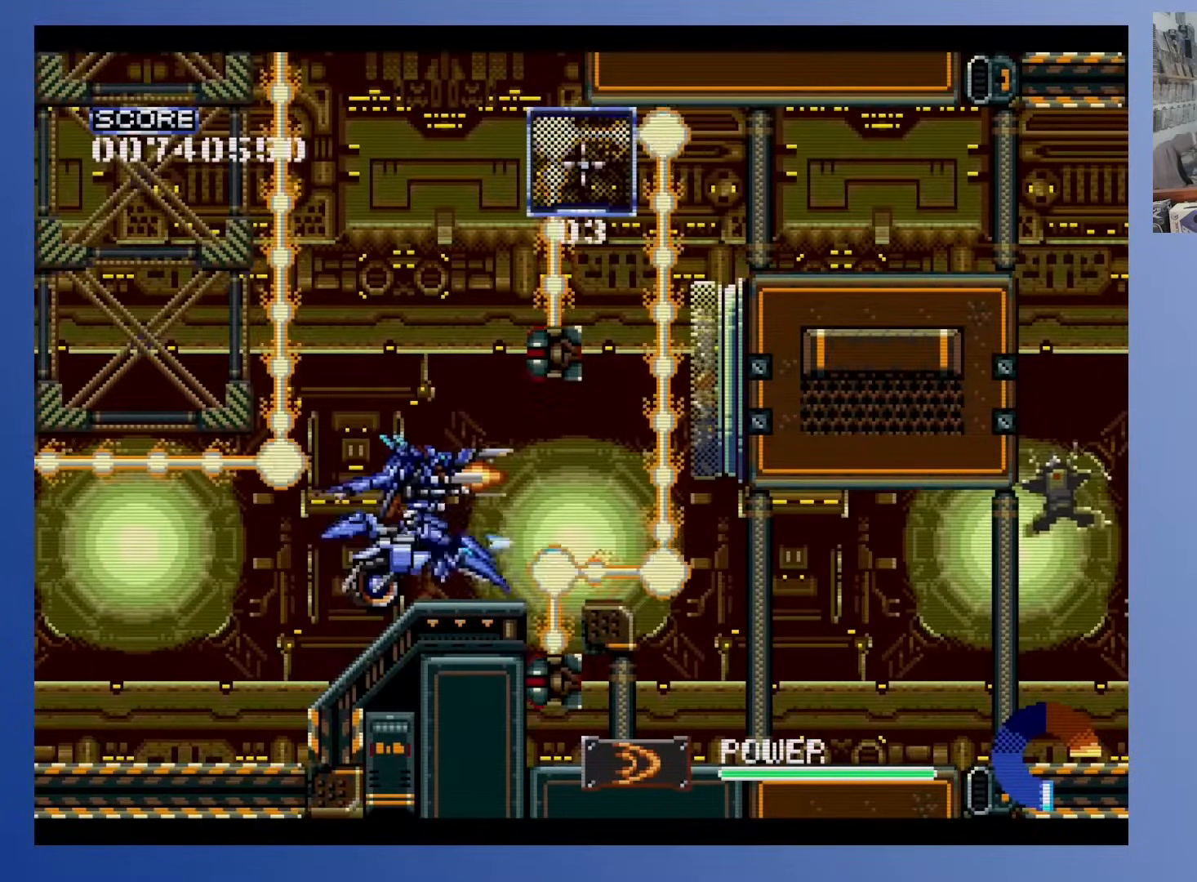
{"buttons": [], "events": []}
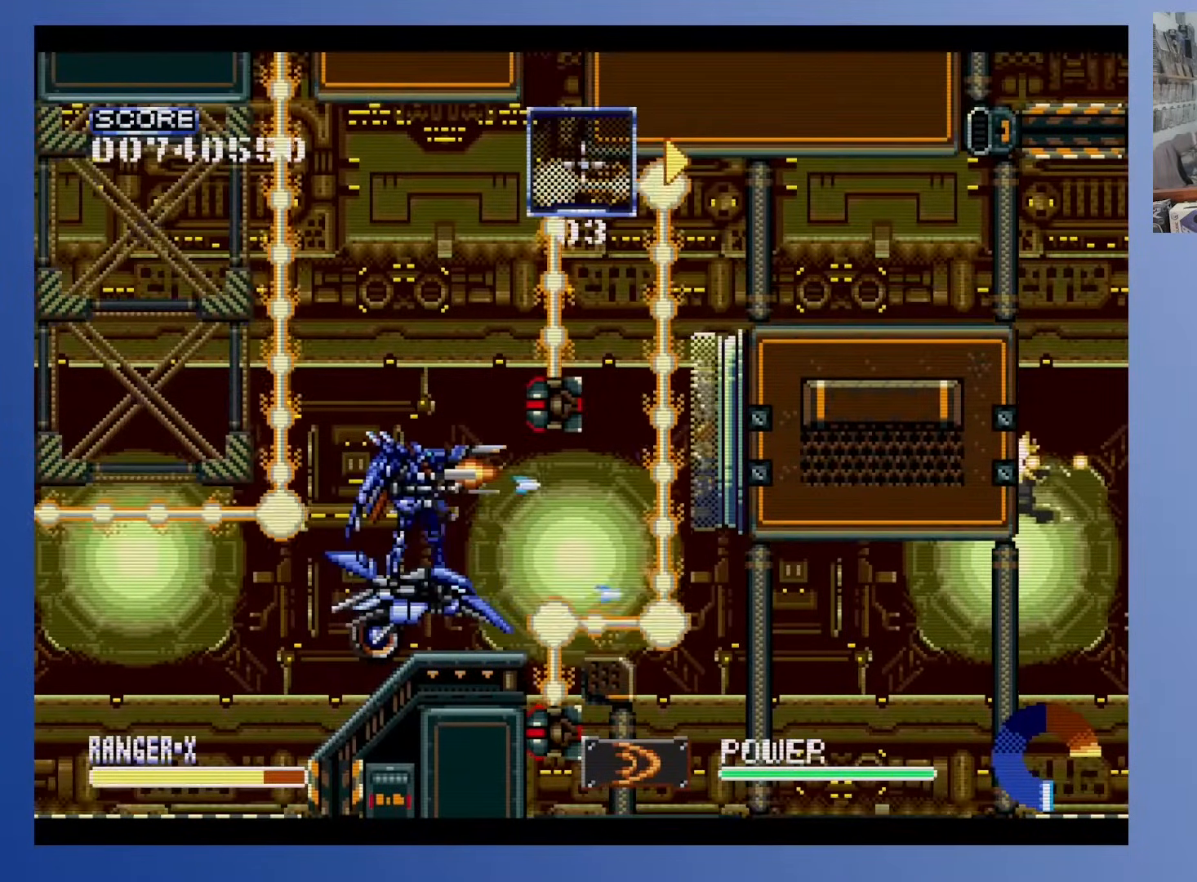
{"buttons": [], "events": []}
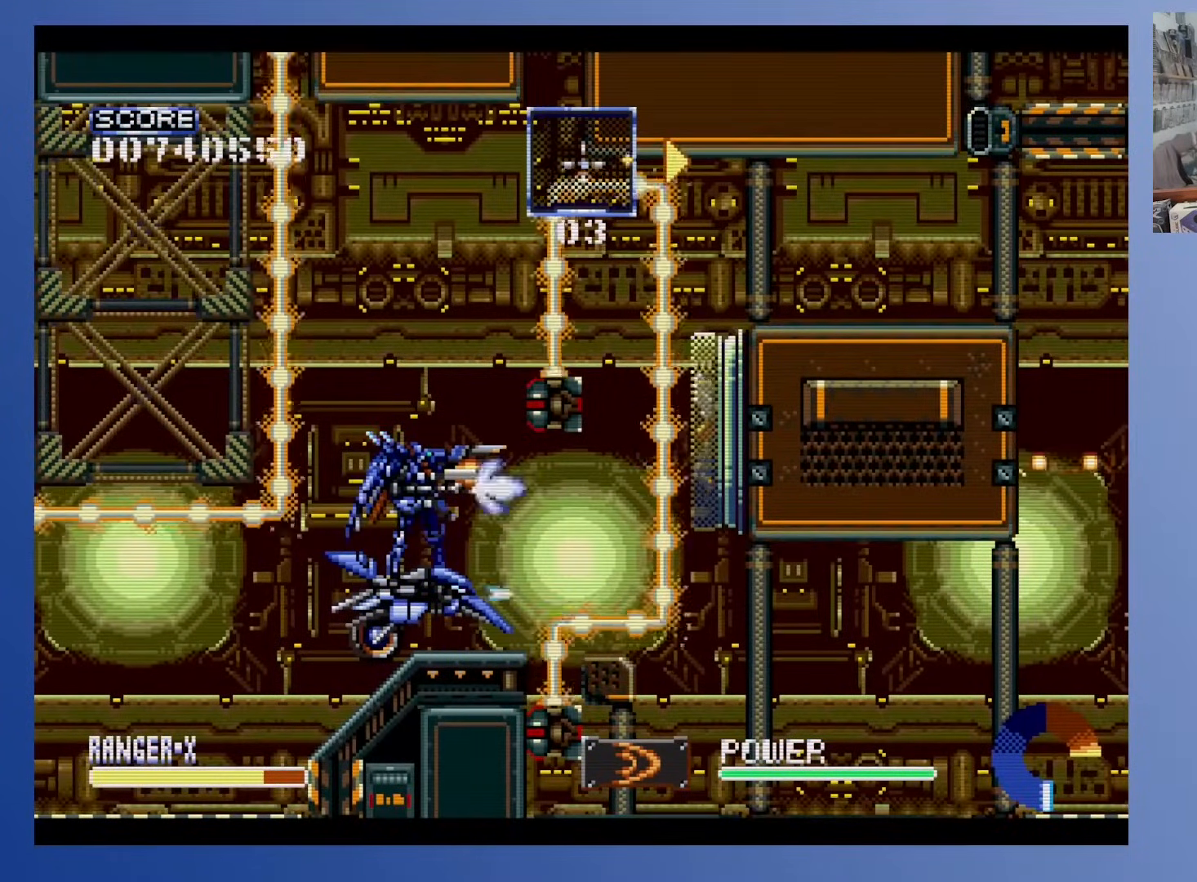
{"buttons": [], "events": [[333, "DPAD_UP", "down"], [417, "DPAD_UP", "up"]]}
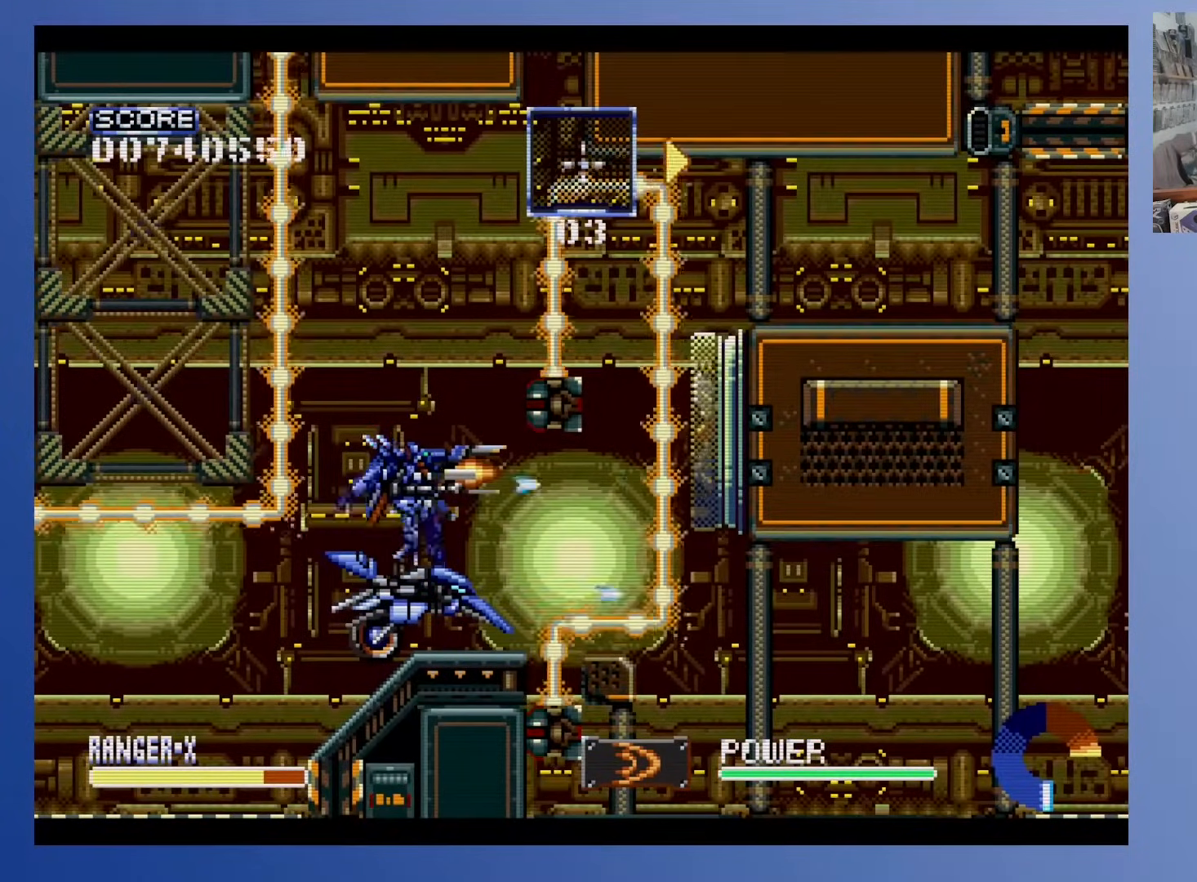
{"buttons": [], "events": []}
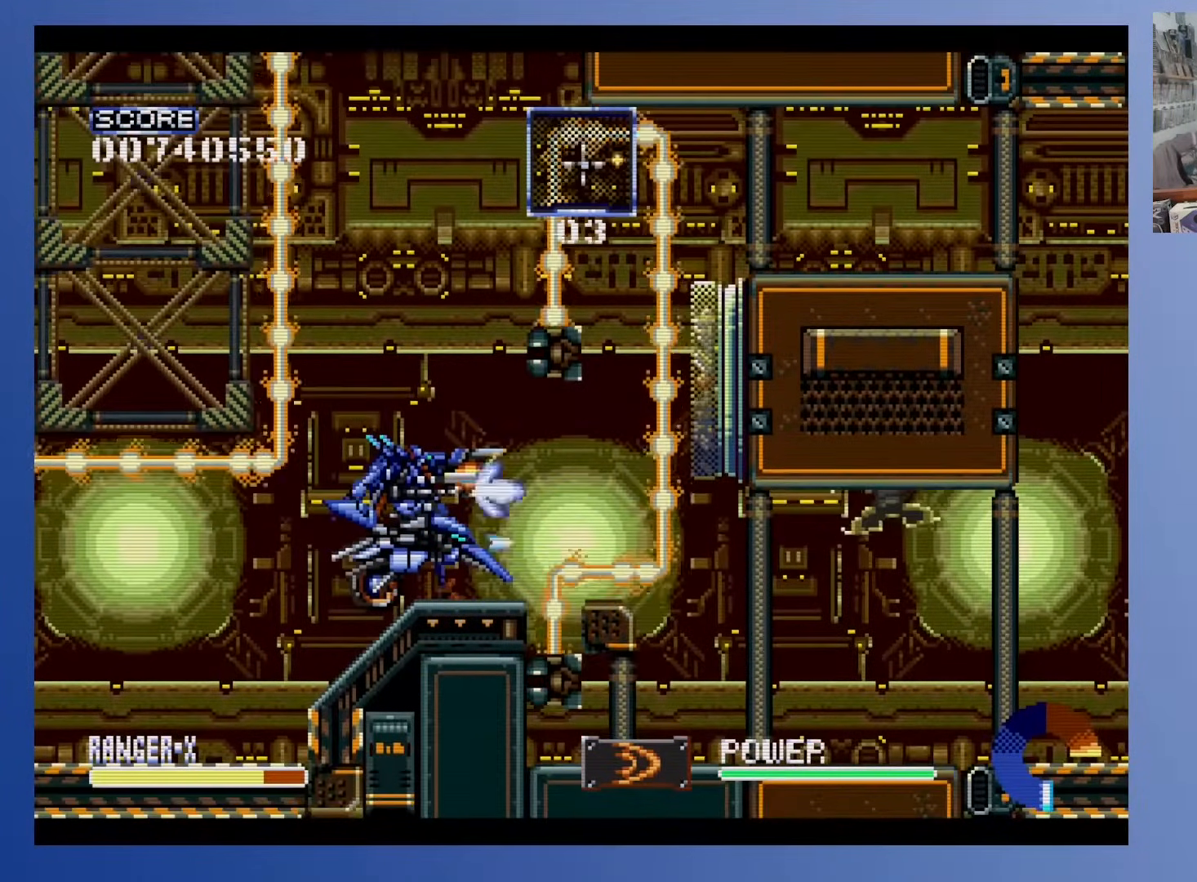
{"buttons": [], "events": []}
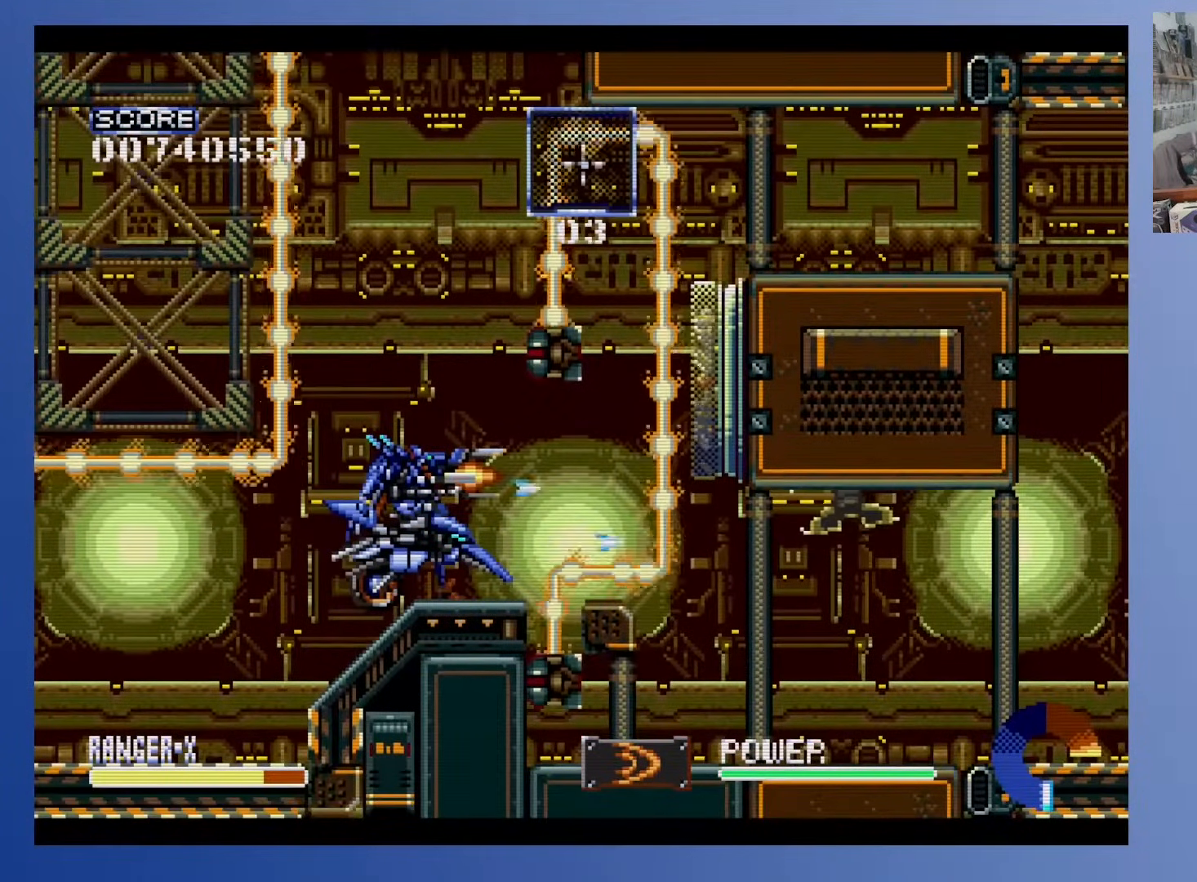
{"buttons": [], "events": []}
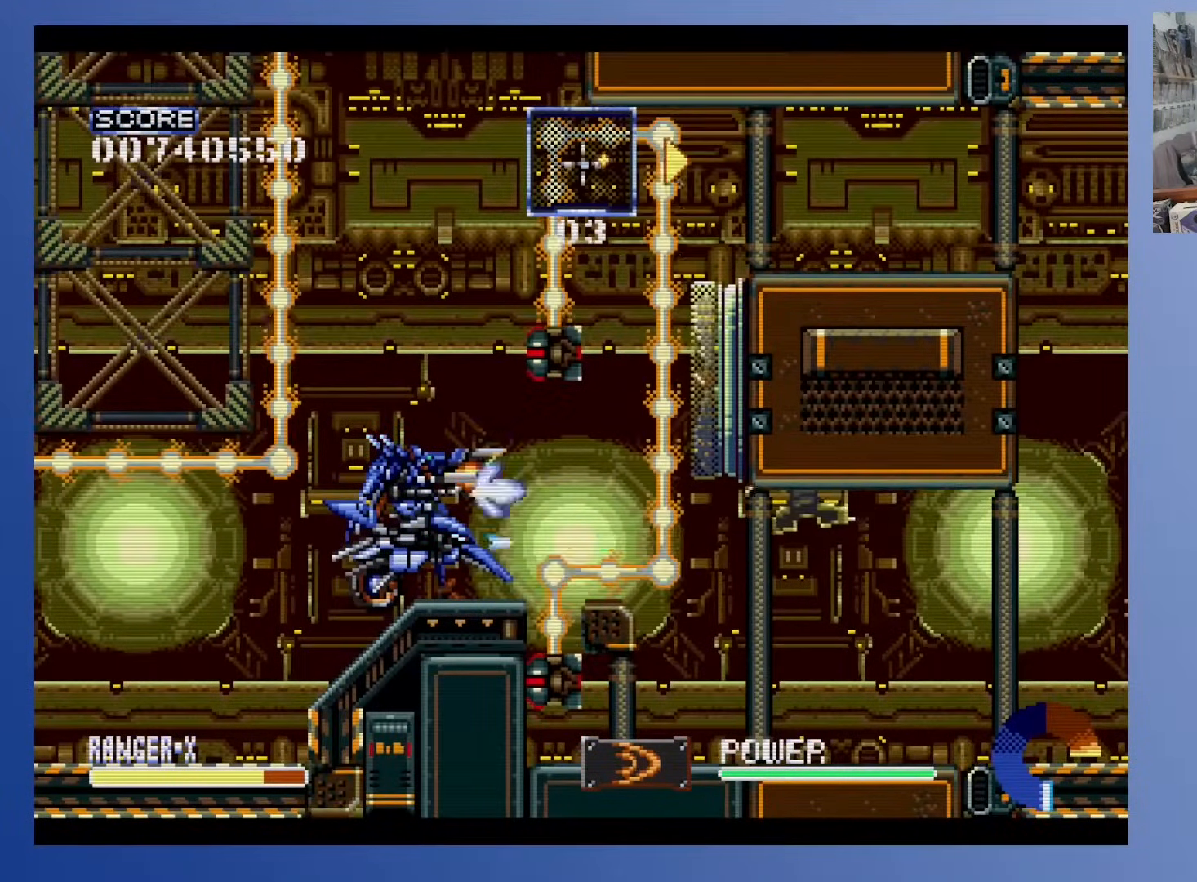
{"buttons": ["A"], "events": [[417, "A", "down"]]}
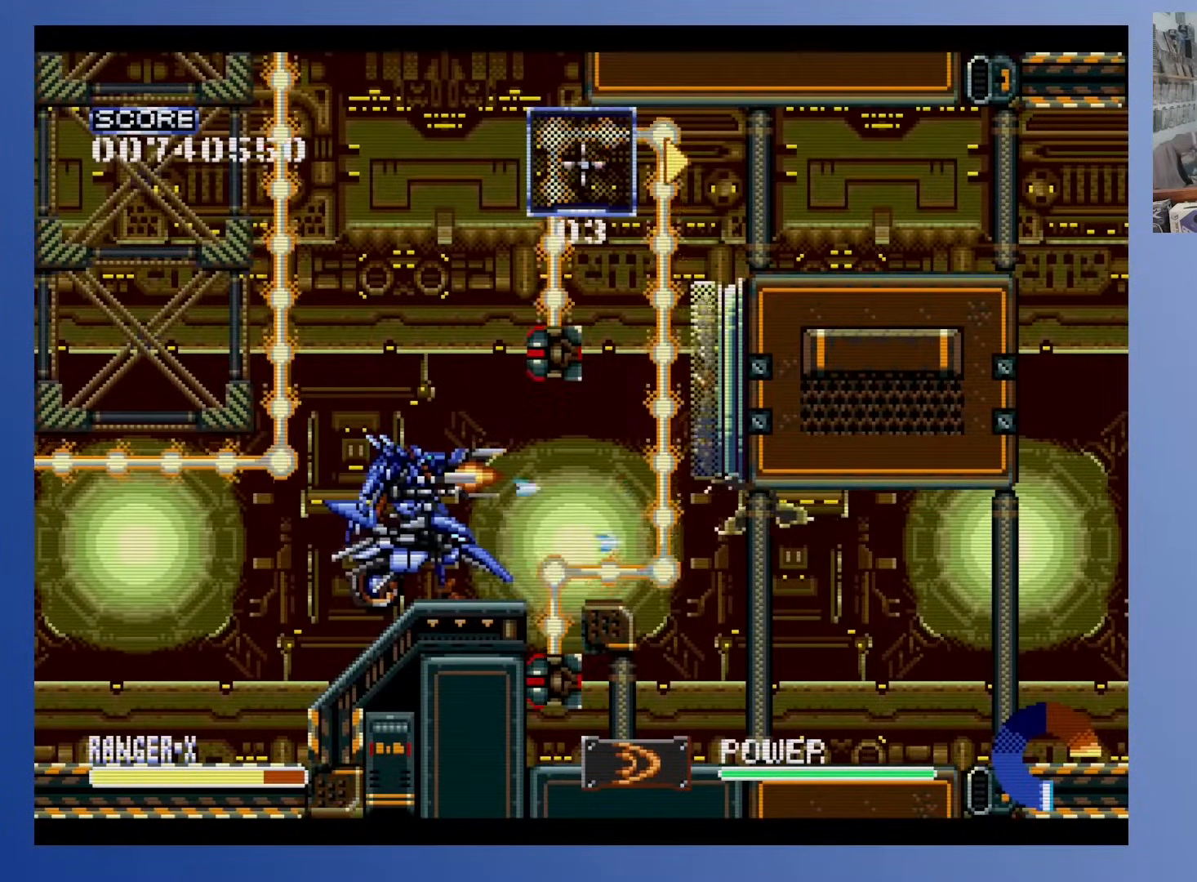
{"buttons": [], "events": [[50, "A", "up"]]}
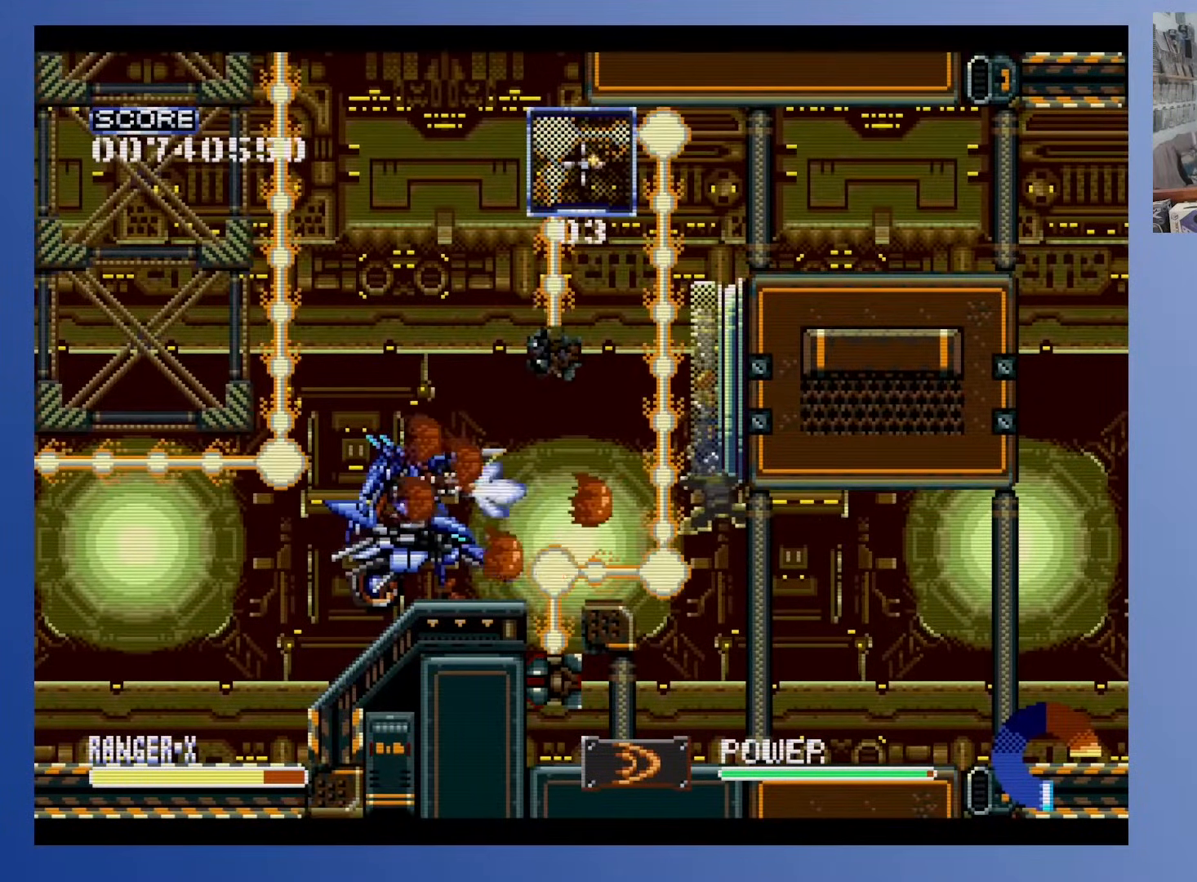
{"buttons": ["A"], "events": [[233, "A", "down"], [383, "A", "up"], [450, "A", "down"]]}
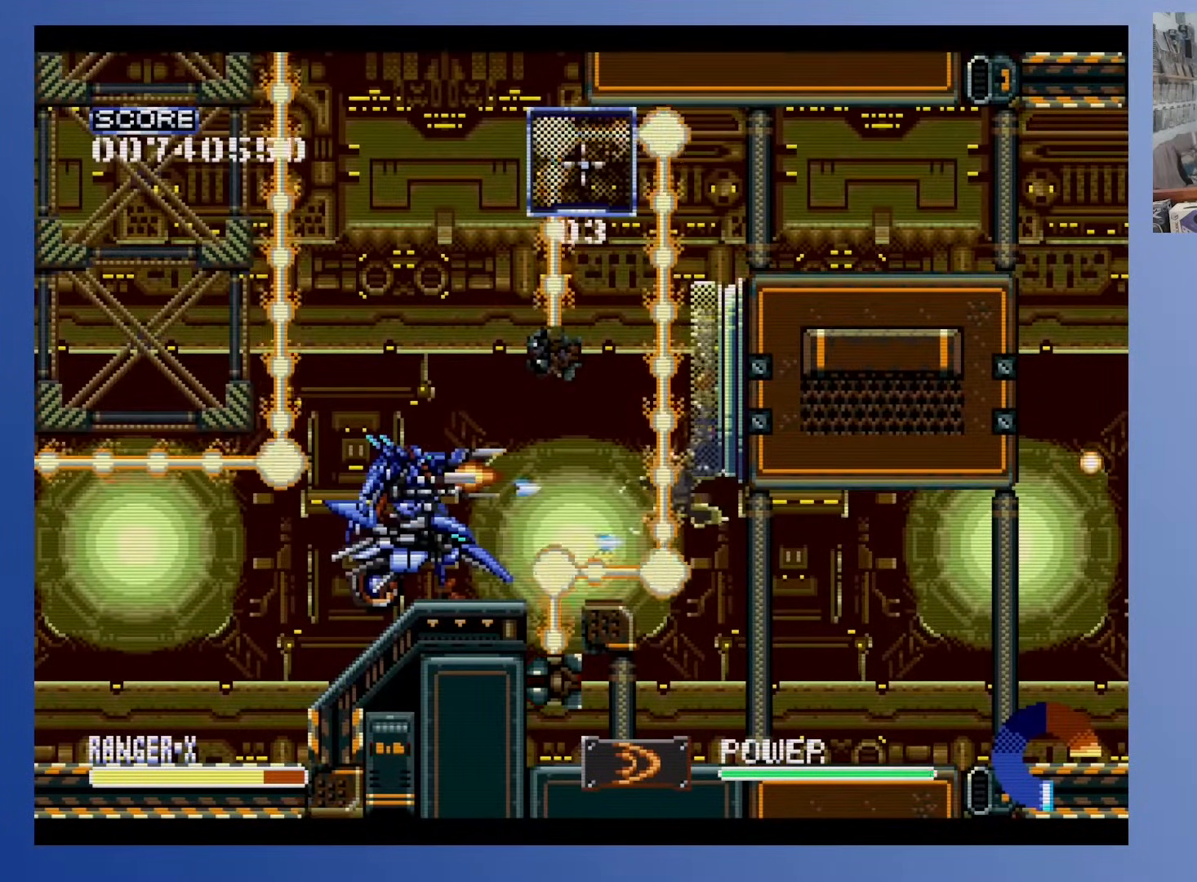
{"buttons": [], "events": [[83, "A", "up"], [167, "A", "down"], [300, "A", "up"]]}
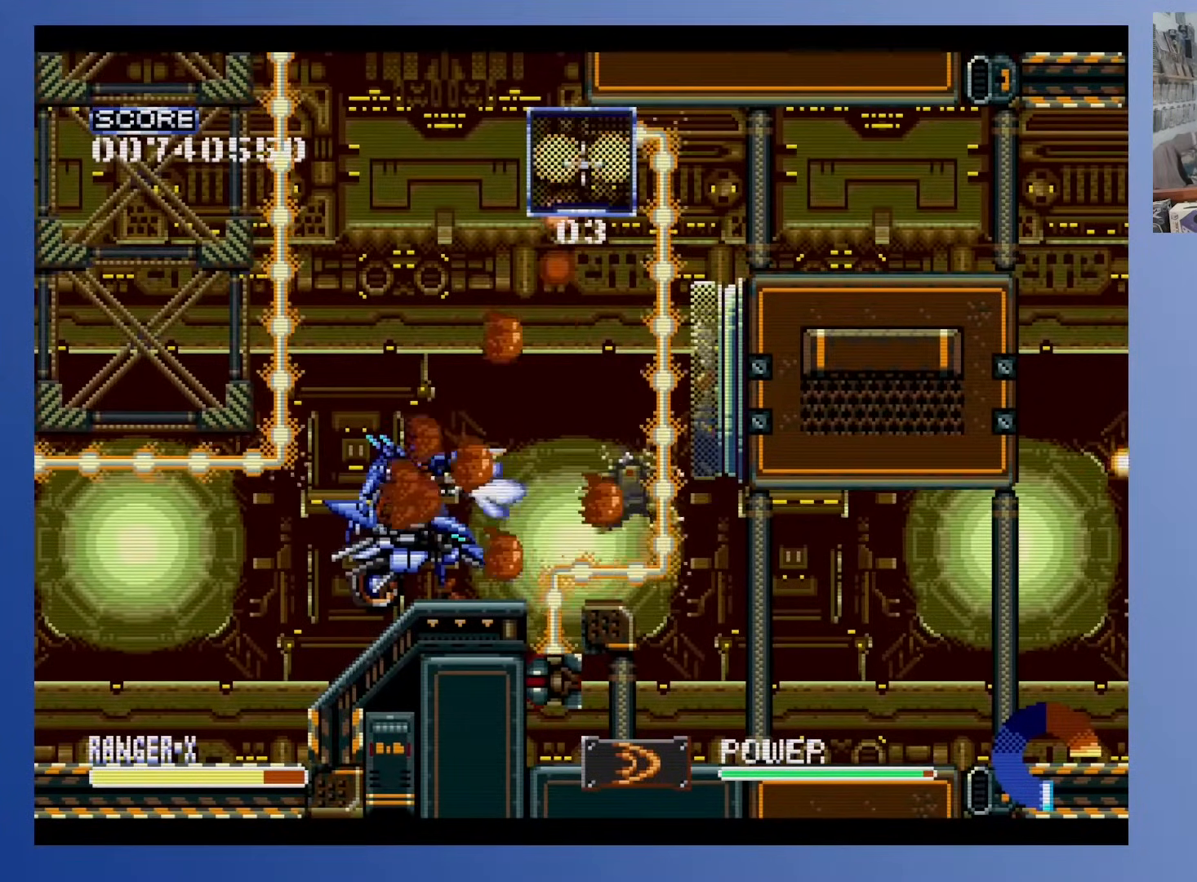
{"buttons": [], "events": []}
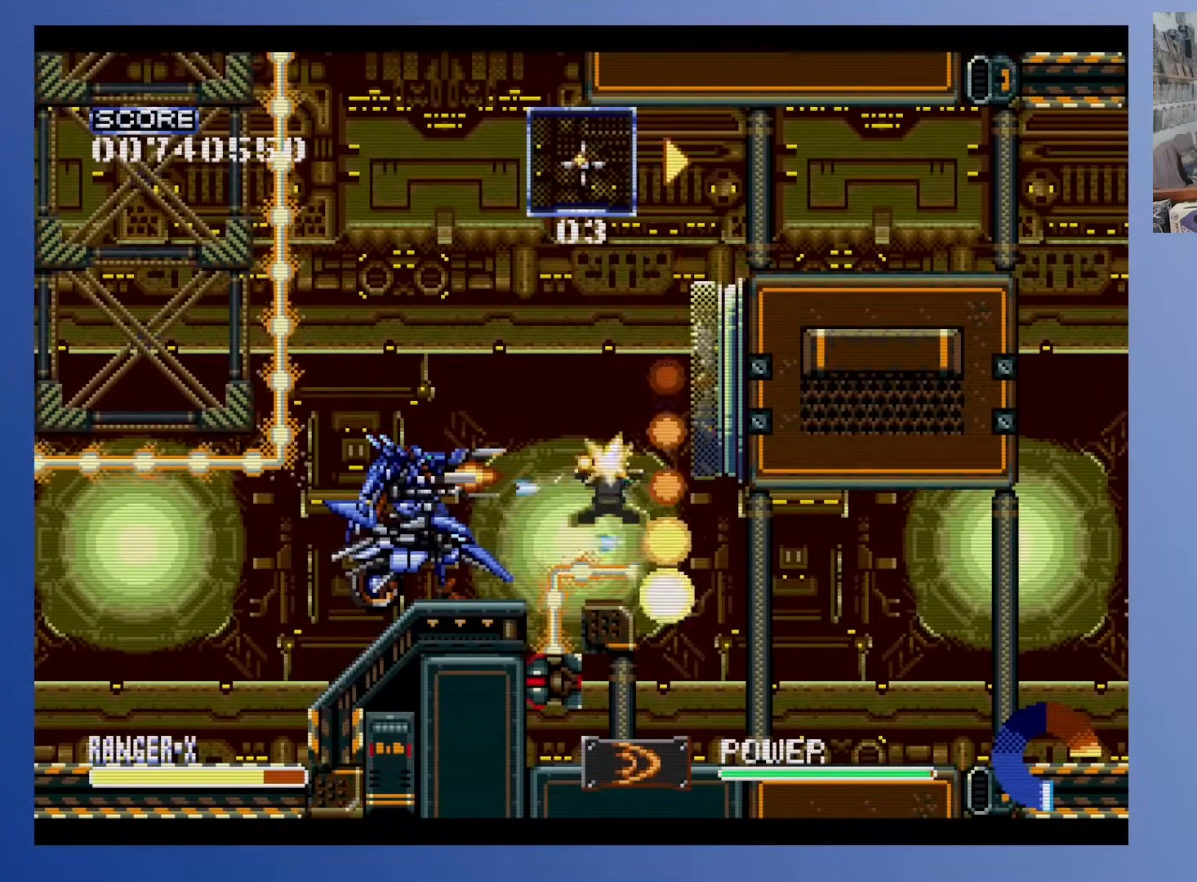
{"buttons": [], "events": []}
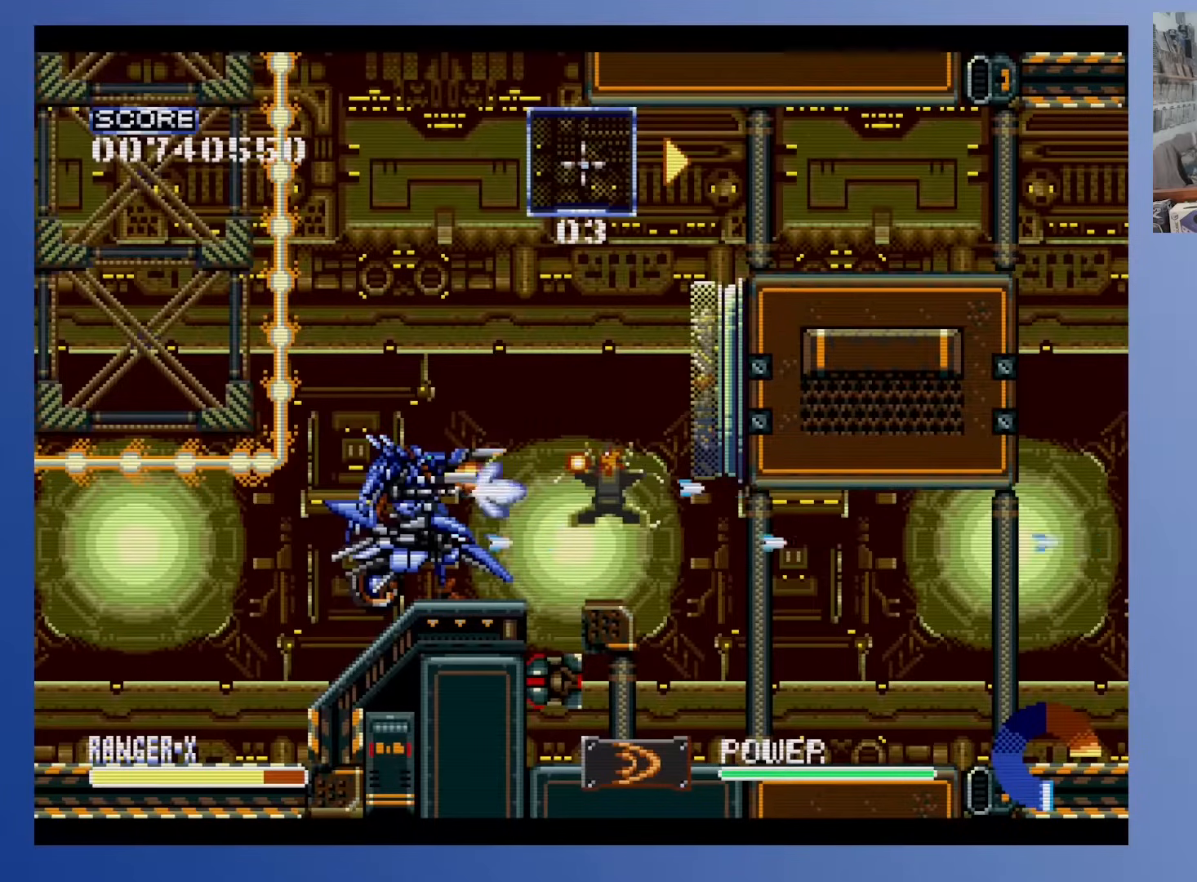
{"buttons": [], "events": []}